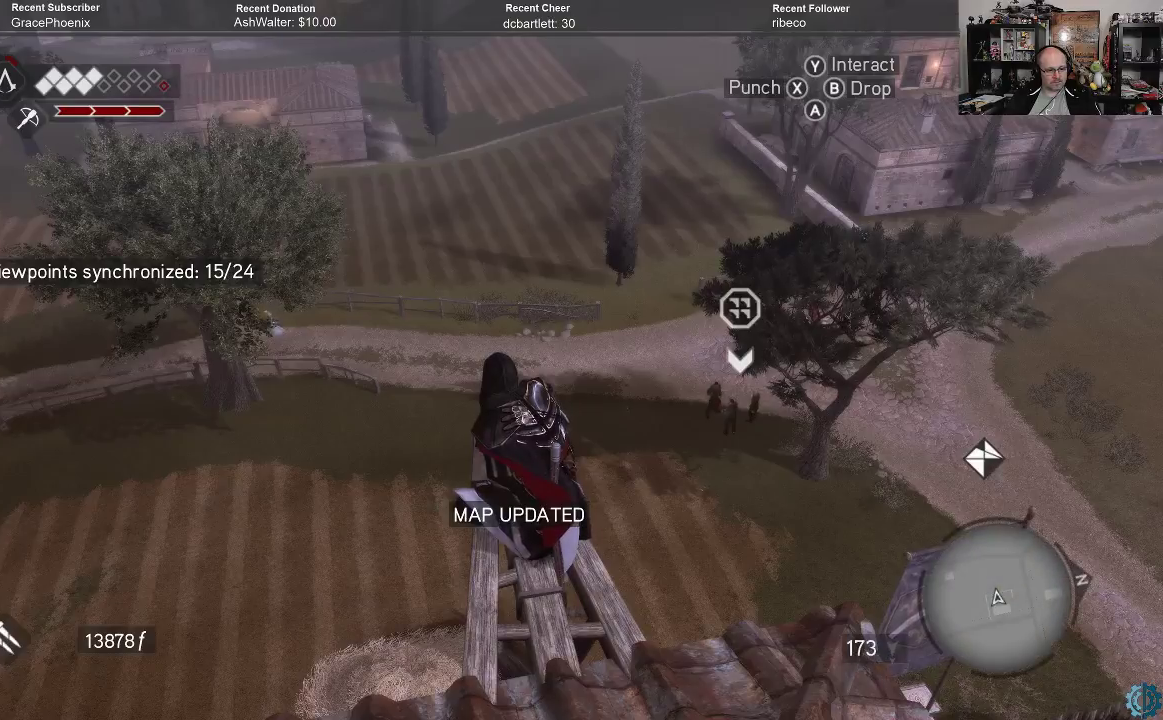
Gameplay with a controller (Xbox layout); each line is a JSON object with the inputs held at the frame after it. "events" lists button and stick changes between this image and that frame as [ms after this image, input, new state], when the widget could be followed in between.
{"buttons": ["R2"], "left_stick": "up", "right_stick": "center", "events": [[300, "R2", "down"], [500, "left_stick", "up"]]}
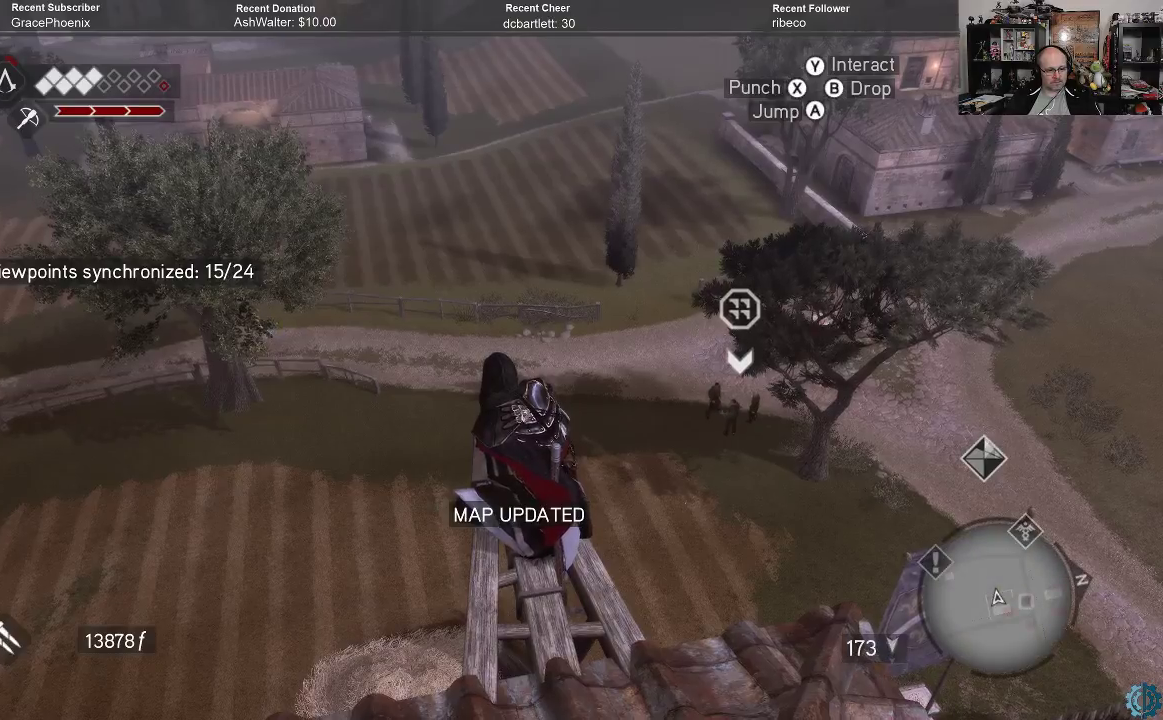
{"buttons": ["R2"], "left_stick": "up", "right_stick": "center", "events": []}
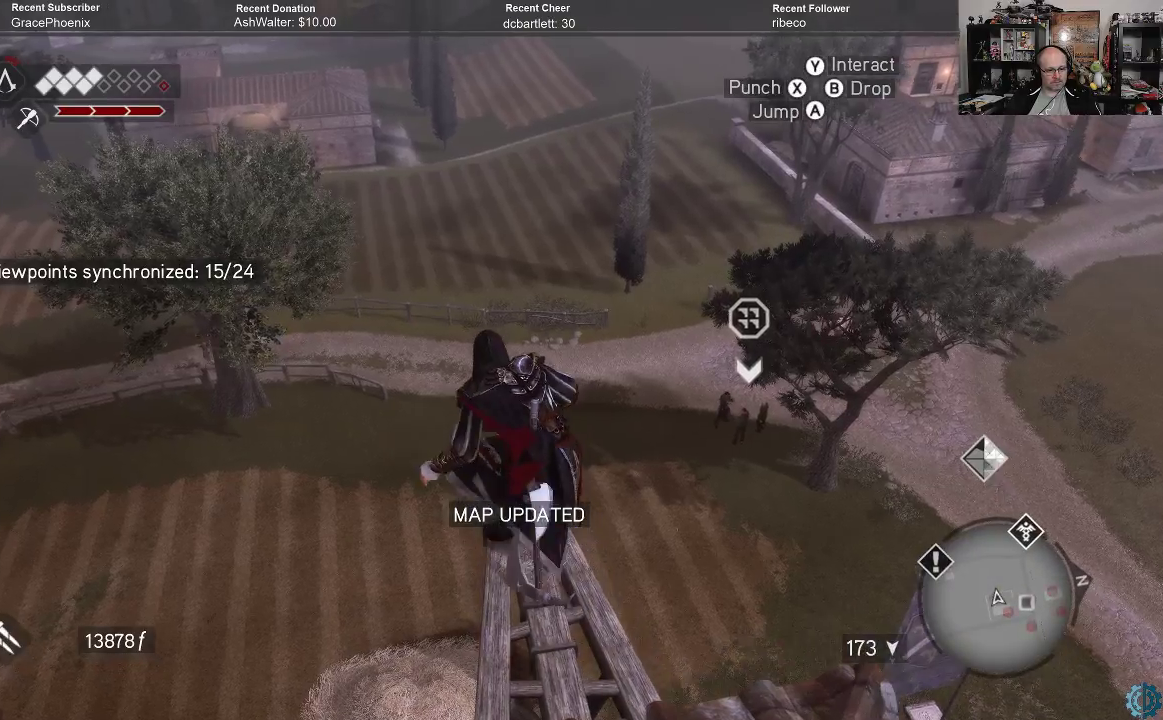
{"buttons": ["R2"], "left_stick": "up", "right_stick": "center", "events": []}
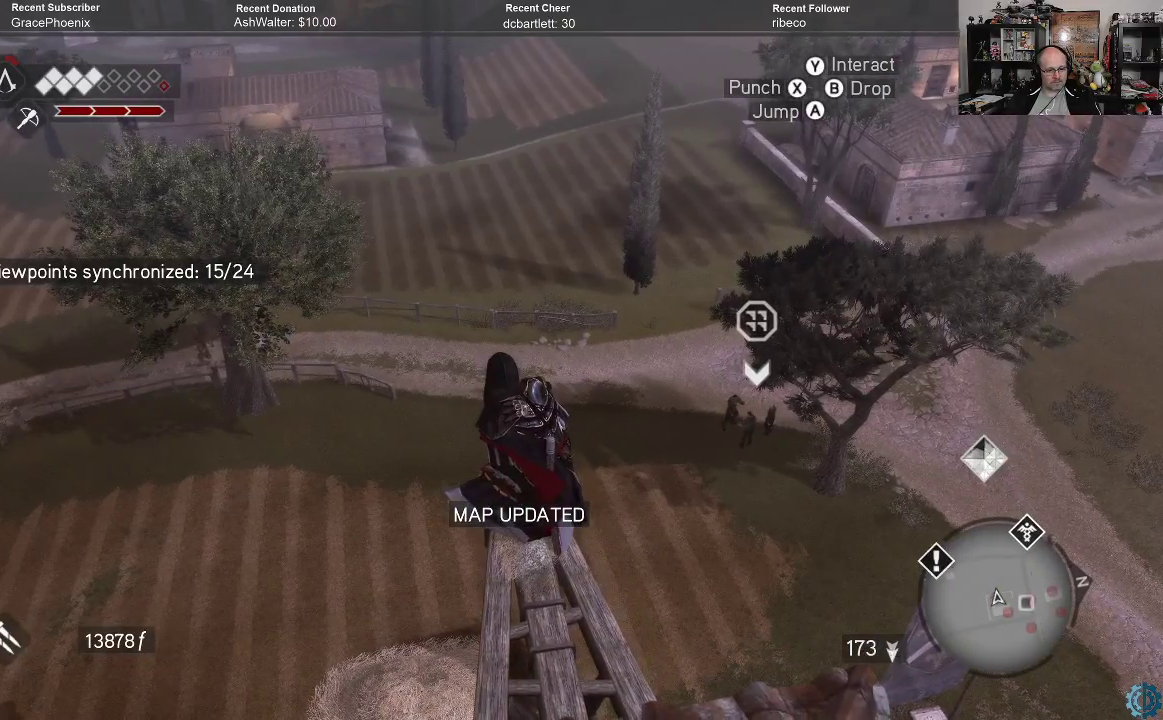
{"buttons": ["R2"], "left_stick": "up", "right_stick": "center", "events": []}
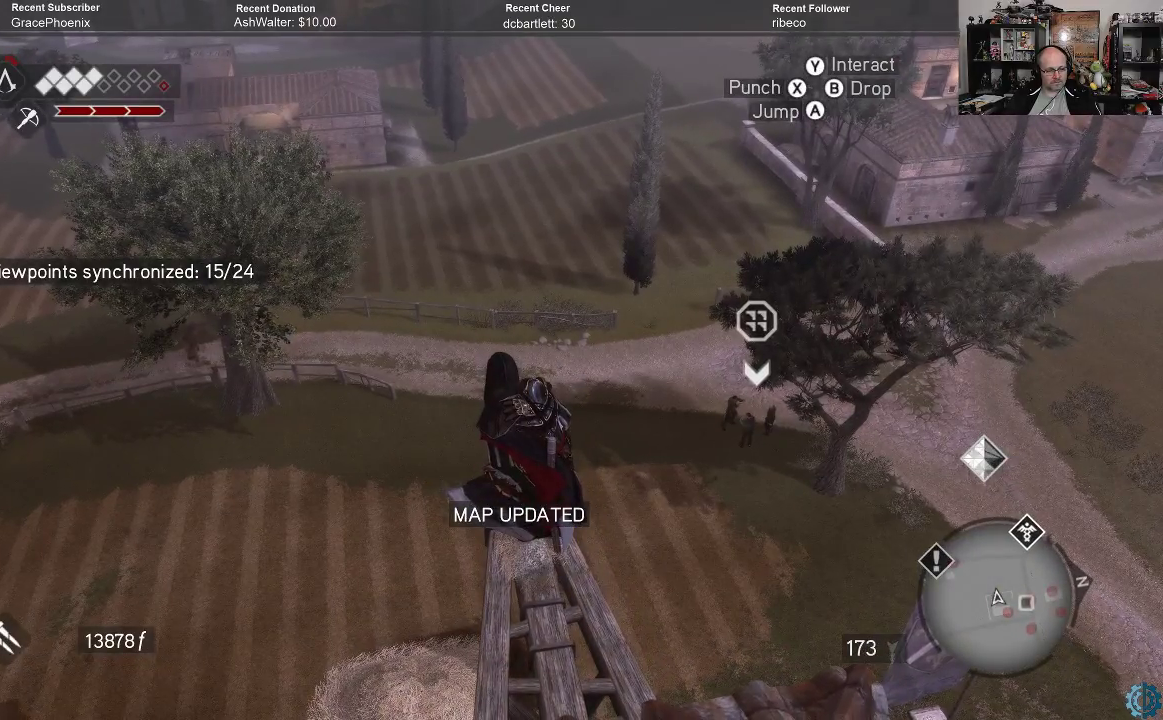
{"buttons": ["R2"], "left_stick": "up", "right_stick": "center", "events": []}
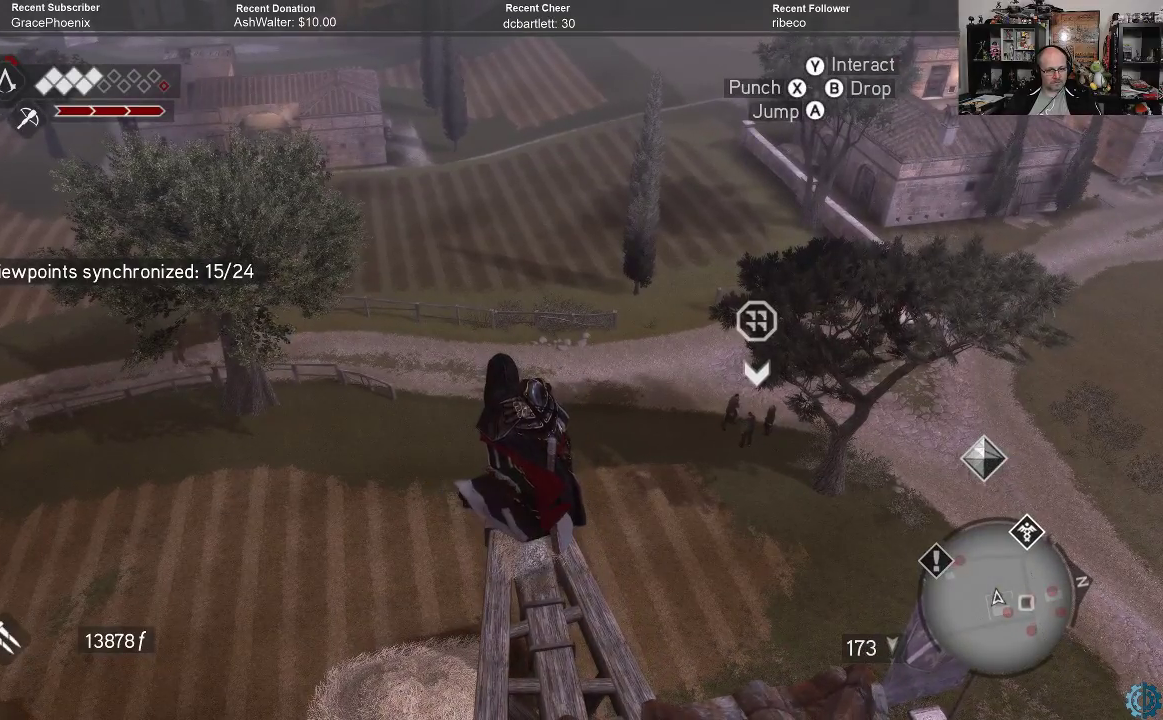
{"buttons": ["R2"], "left_stick": "up", "right_stick": "center", "events": []}
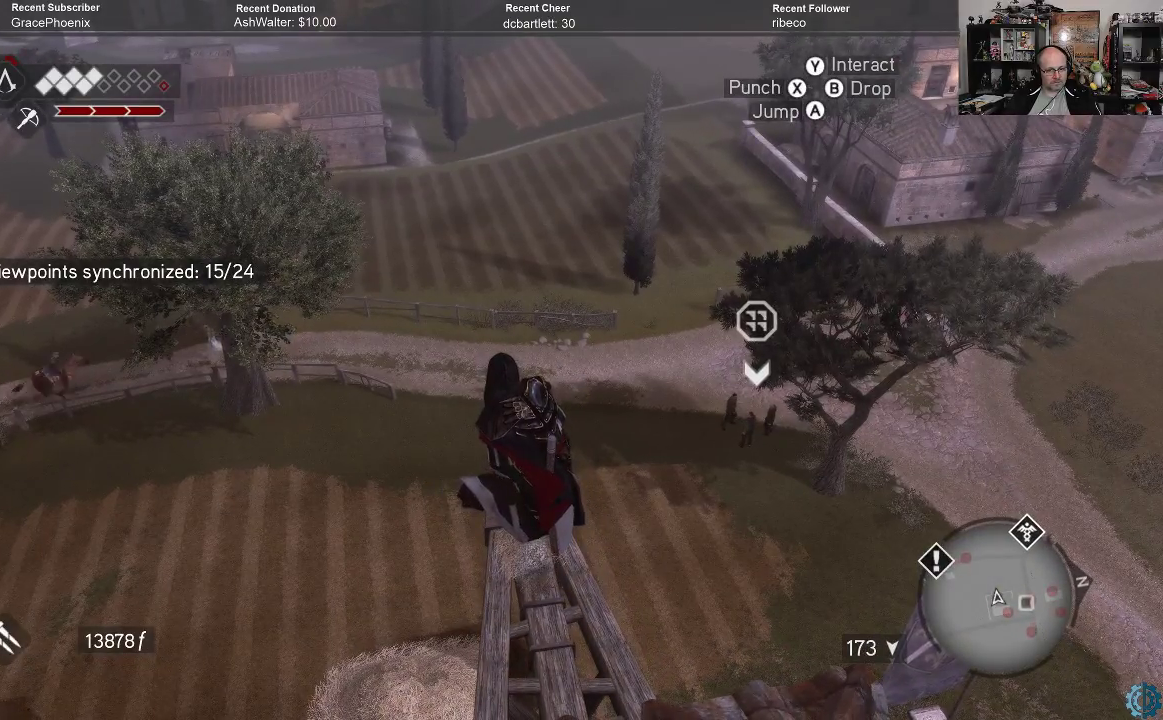
{"buttons": ["R2"], "left_stick": "up", "right_stick": "center", "events": [[267, "A", "down"], [333, "A", "up"]]}
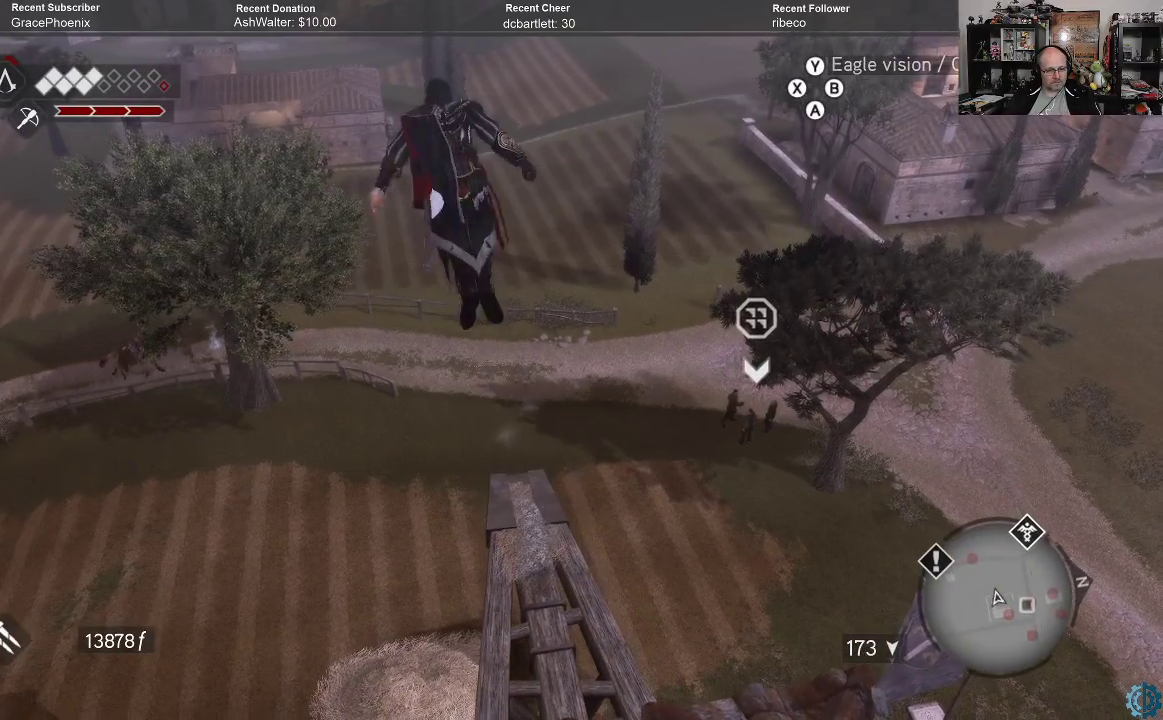
{"buttons": ["R2"], "left_stick": "up", "right_stick": "center", "events": []}
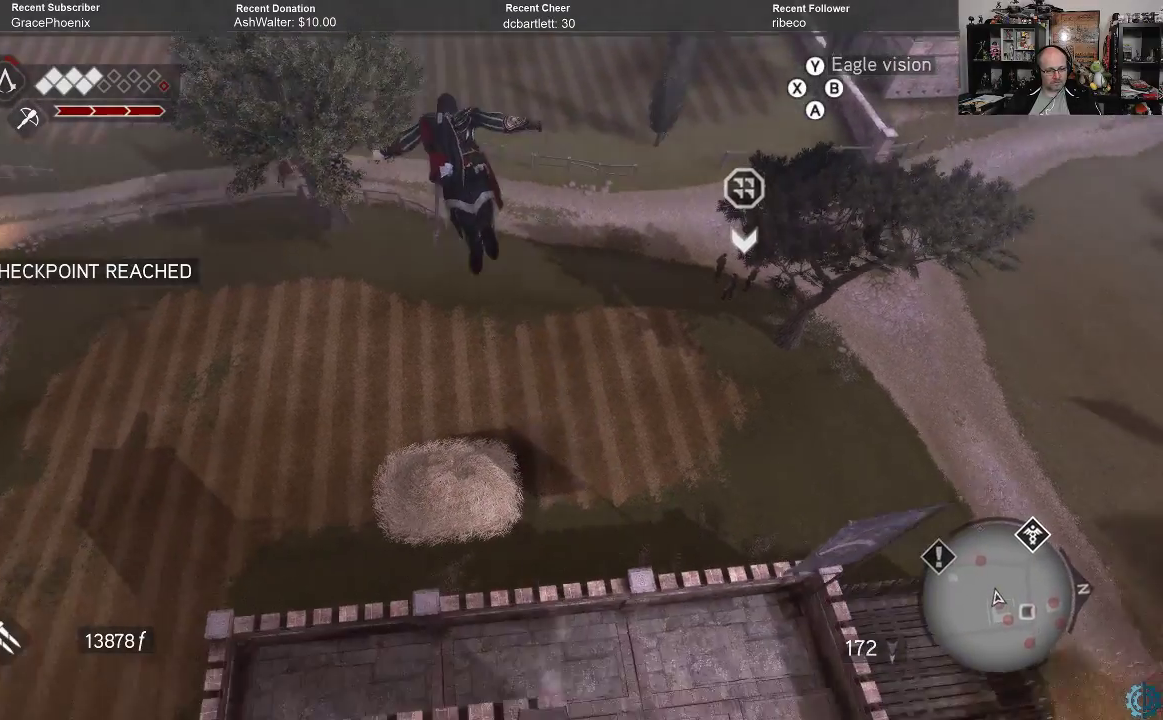
{"buttons": [], "left_stick": "center", "right_stick": "center", "events": [[233, "left_stick", "center"], [300, "R2", "up"]]}
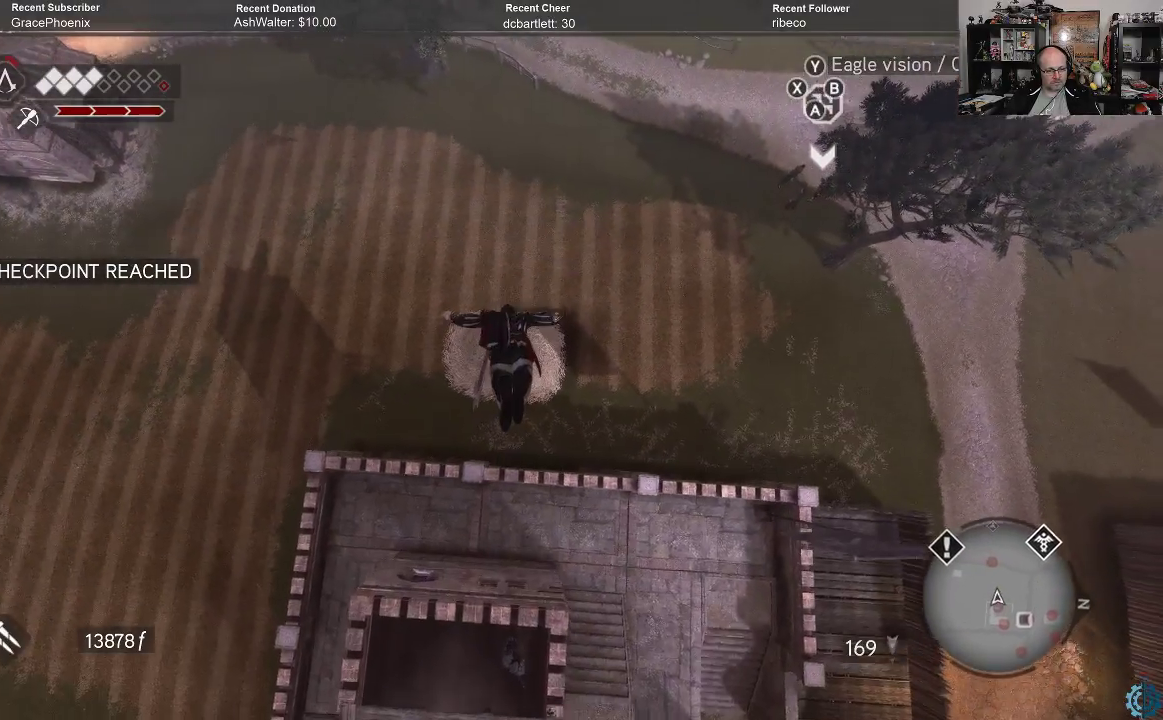
{"buttons": [], "left_stick": "center", "right_stick": "center", "events": []}
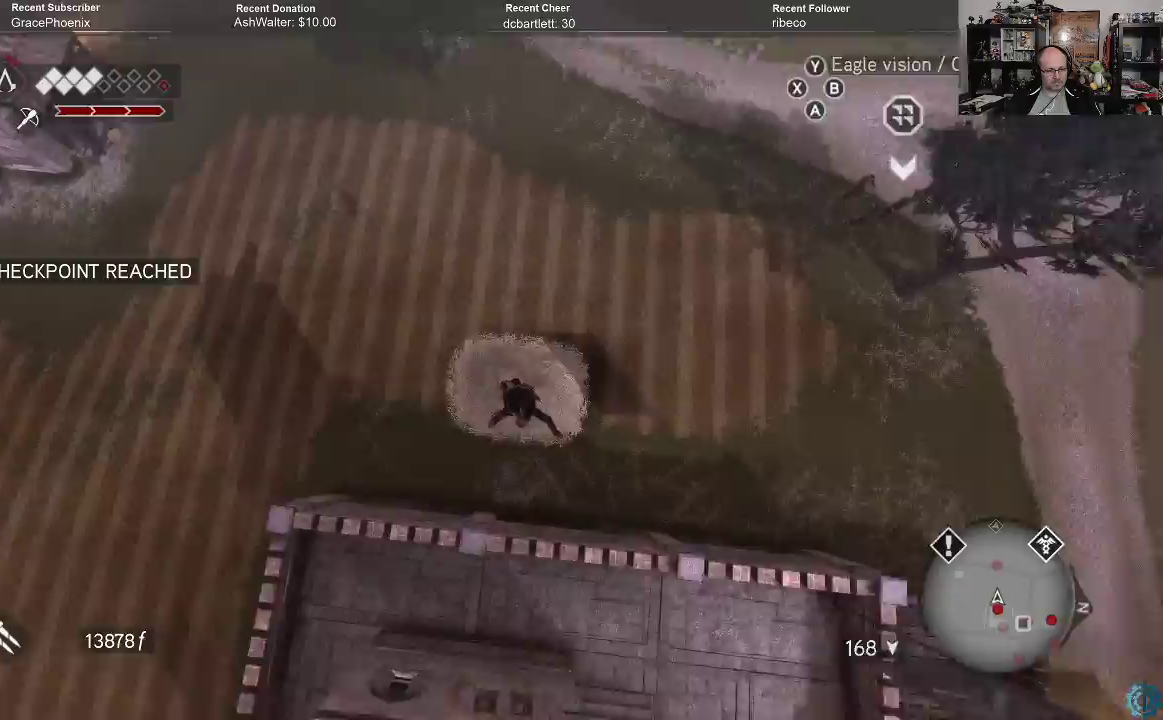
{"buttons": [], "left_stick": "center", "right_stick": "up-left", "events": [[367, "right_stick", "up-left"]]}
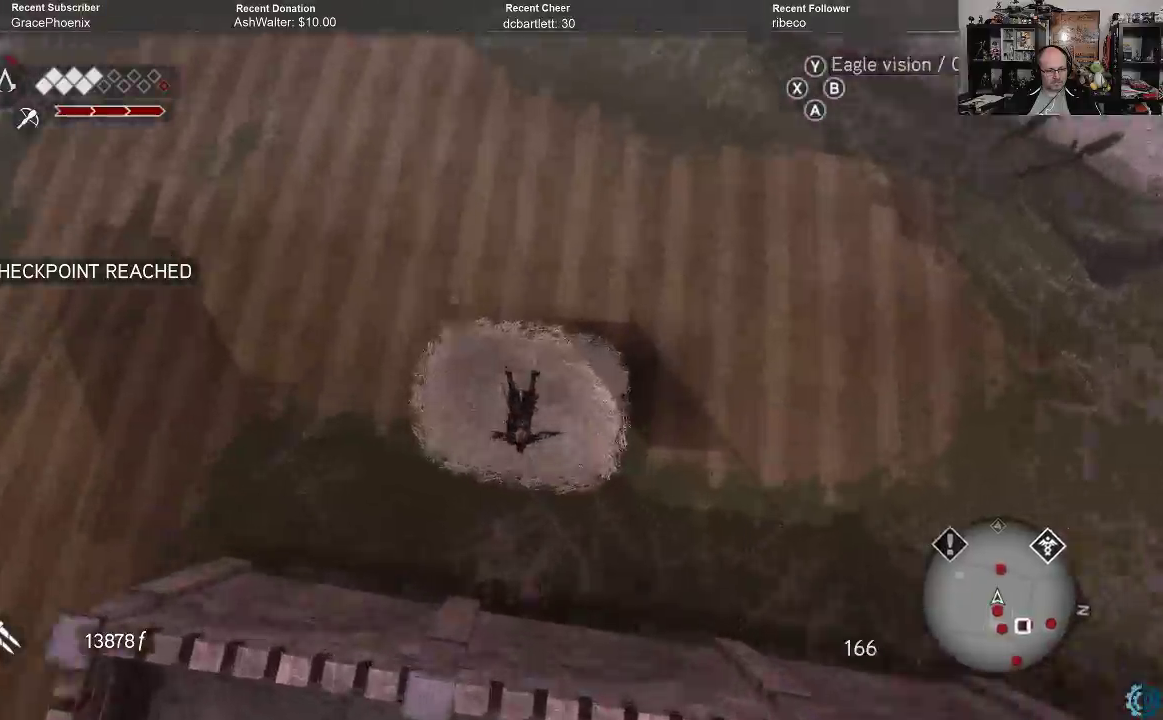
{"buttons": [], "left_stick": "center", "right_stick": "up-left", "events": []}
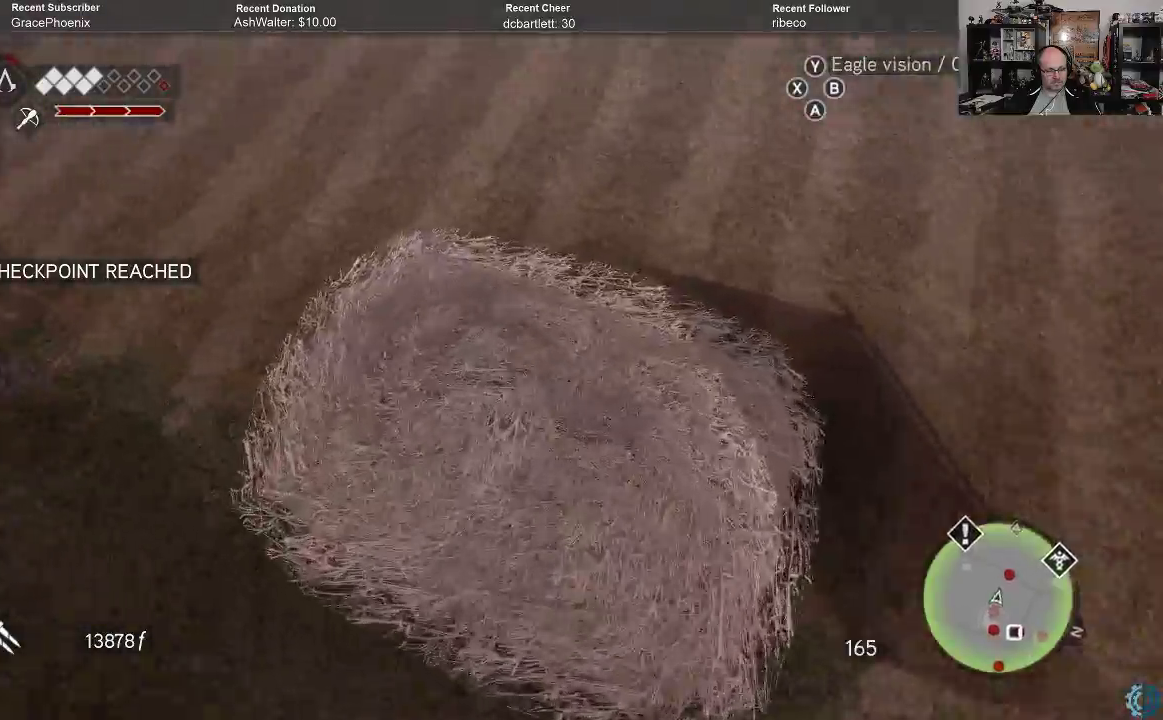
{"buttons": ["R2"], "left_stick": "up-left", "right_stick": "center", "events": [[333, "right_stick", "center"], [500, "R2", "down"], [500, "left_stick", "up-left"]]}
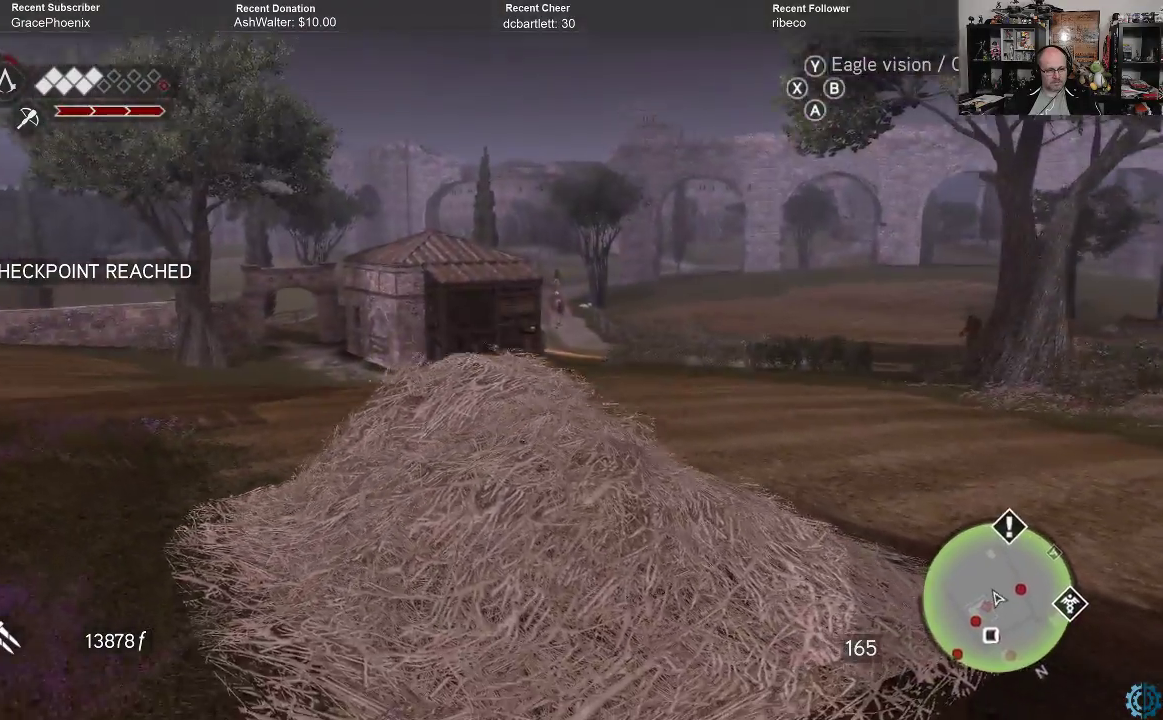
{"buttons": ["A", "R2"], "left_stick": "up", "right_stick": "center", "events": [[33, "A", "down"], [333, "left_stick", "up"]]}
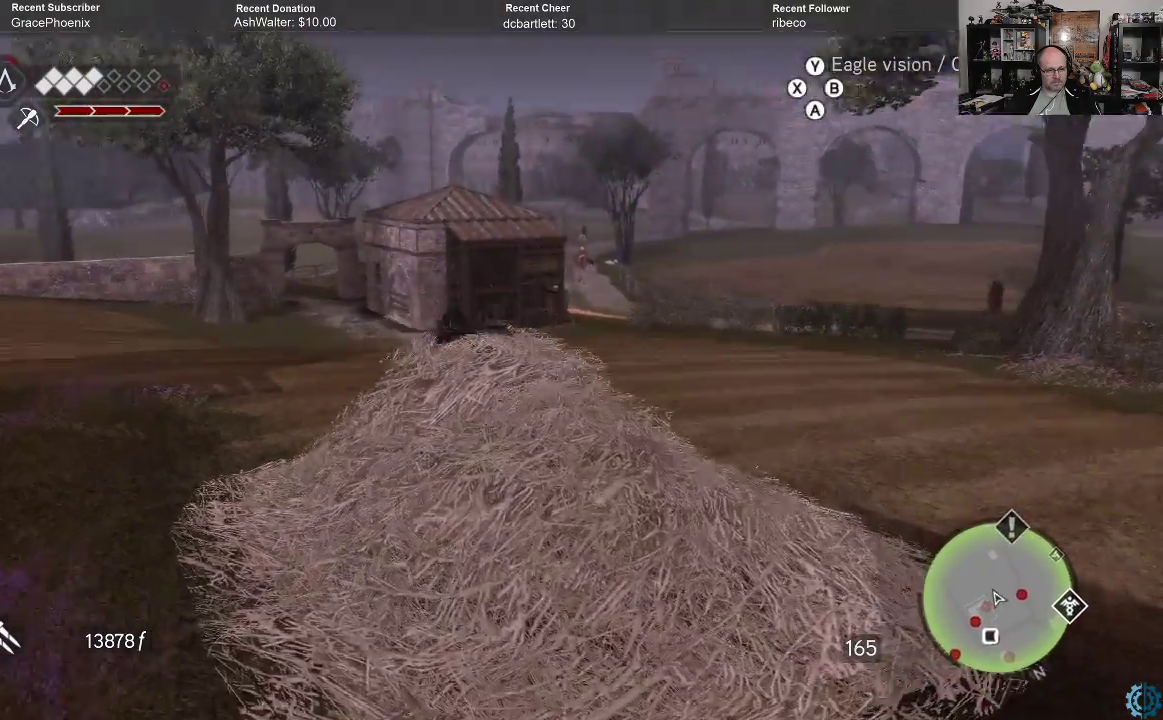
{"buttons": ["R2"], "left_stick": "up", "right_stick": "center", "events": [[467, "A", "up"]]}
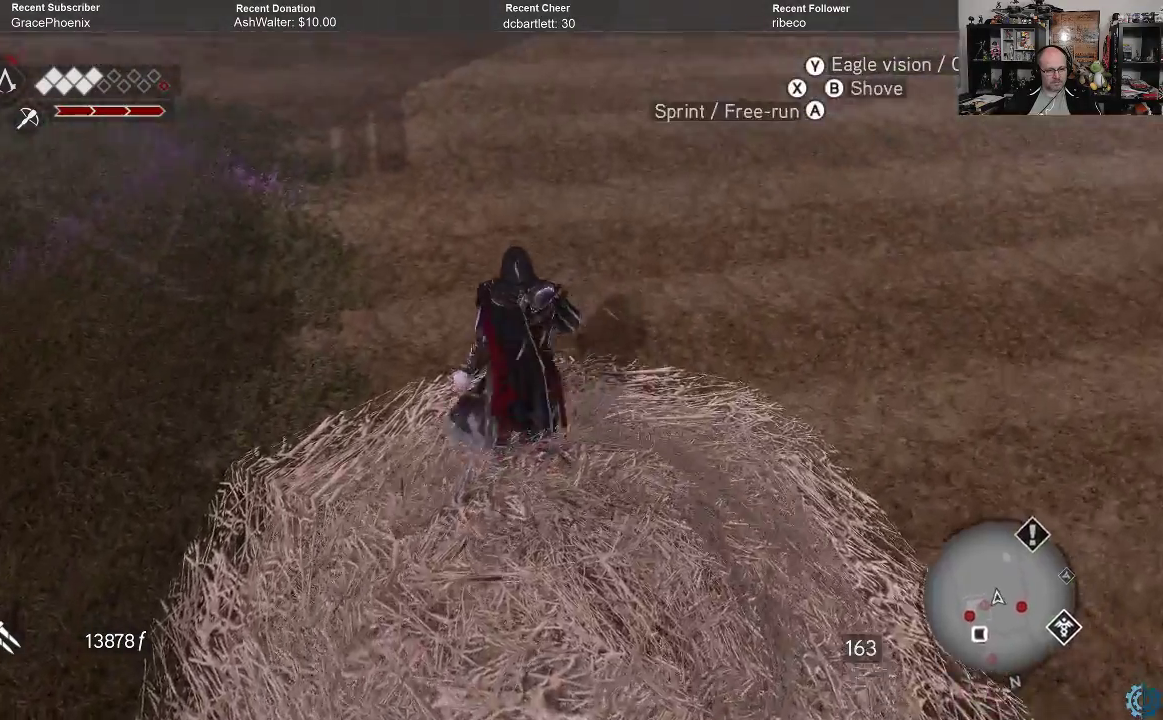
{"buttons": [], "left_stick": "center", "right_stick": "center", "events": [[67, "R2", "up"], [300, "right_stick", "up-right"], [333, "left_stick", "center"], [500, "right_stick", "center"]]}
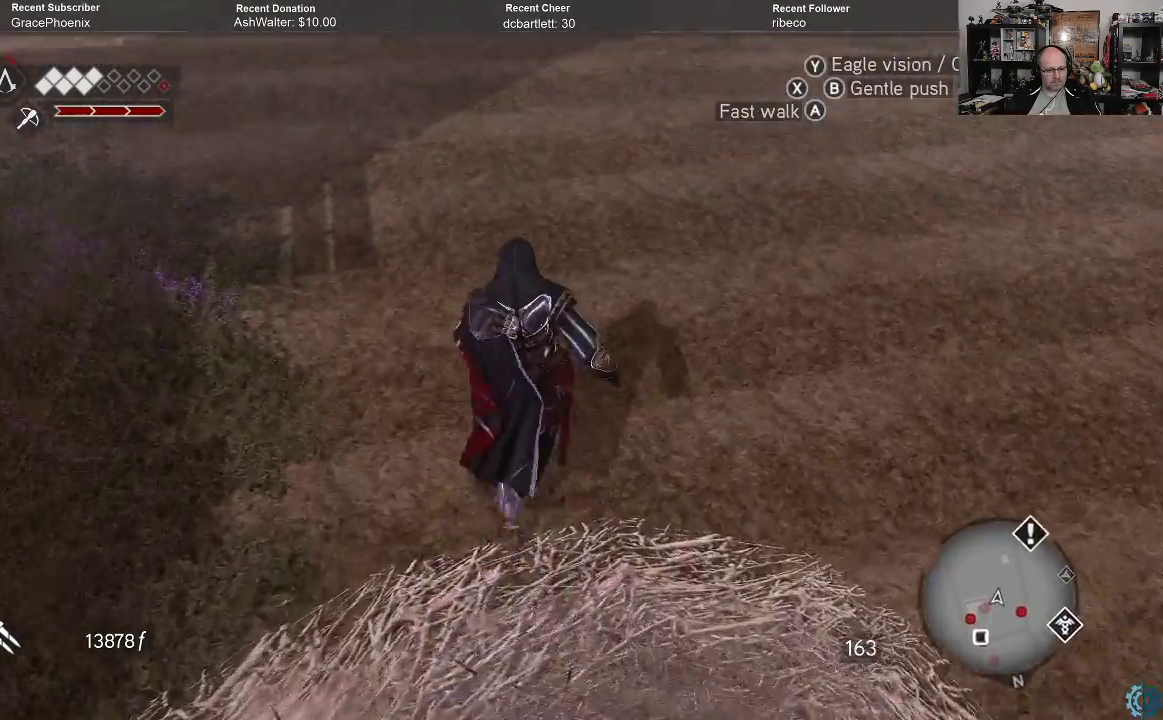
{"buttons": [], "left_stick": "center", "right_stick": "up-left", "events": [[33, "right_stick", "left"], [233, "right_stick", "up-left"]]}
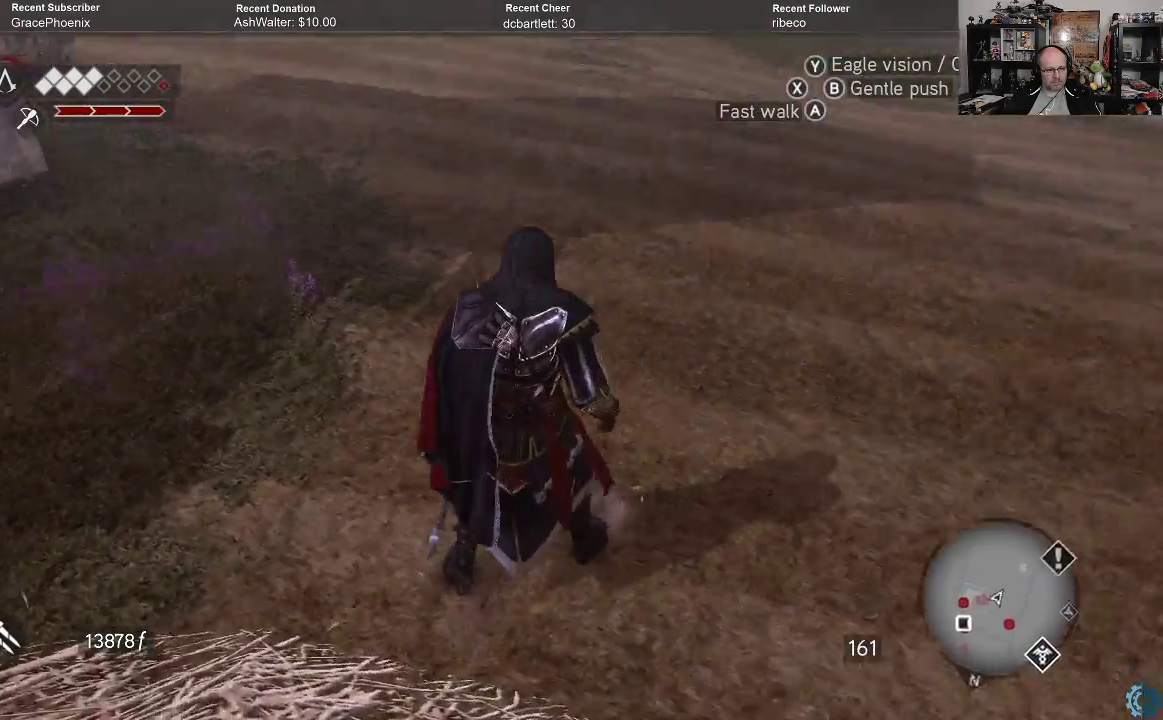
{"buttons": [], "left_stick": "center", "right_stick": "up-left", "events": []}
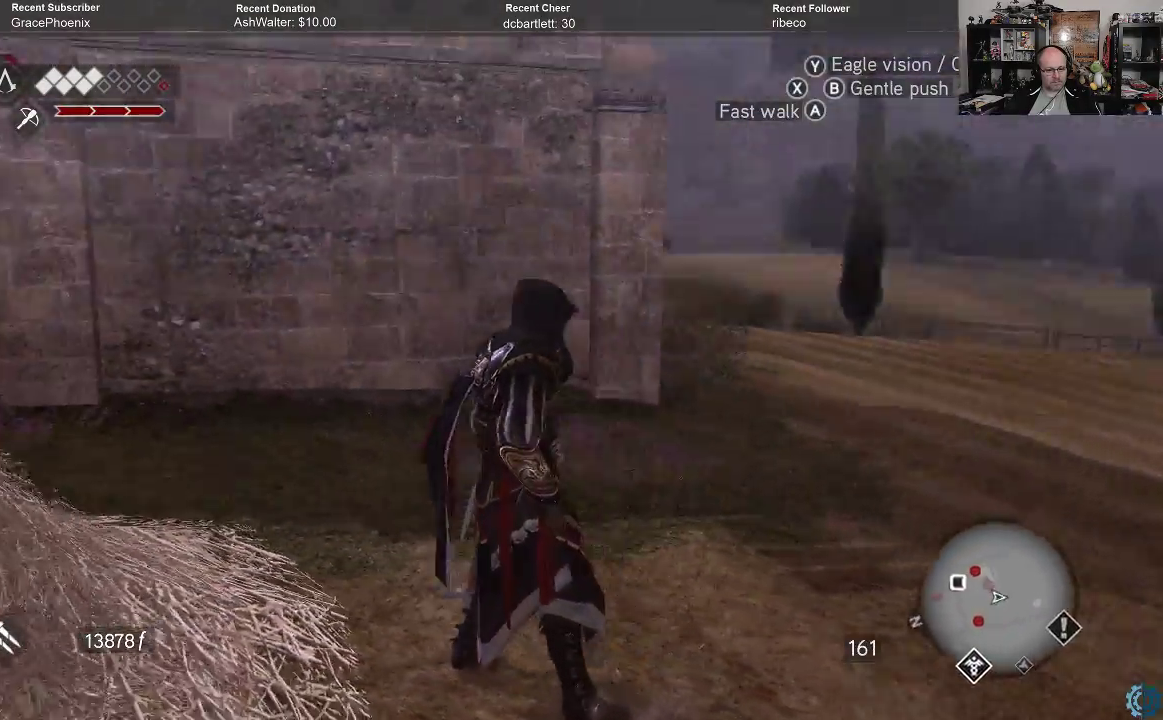
{"buttons": [], "left_stick": "right", "right_stick": "left", "events": [[67, "left_stick", "up"], [167, "right_stick", "center"], [267, "right_stick", "left"], [367, "left_stick", "right"]]}
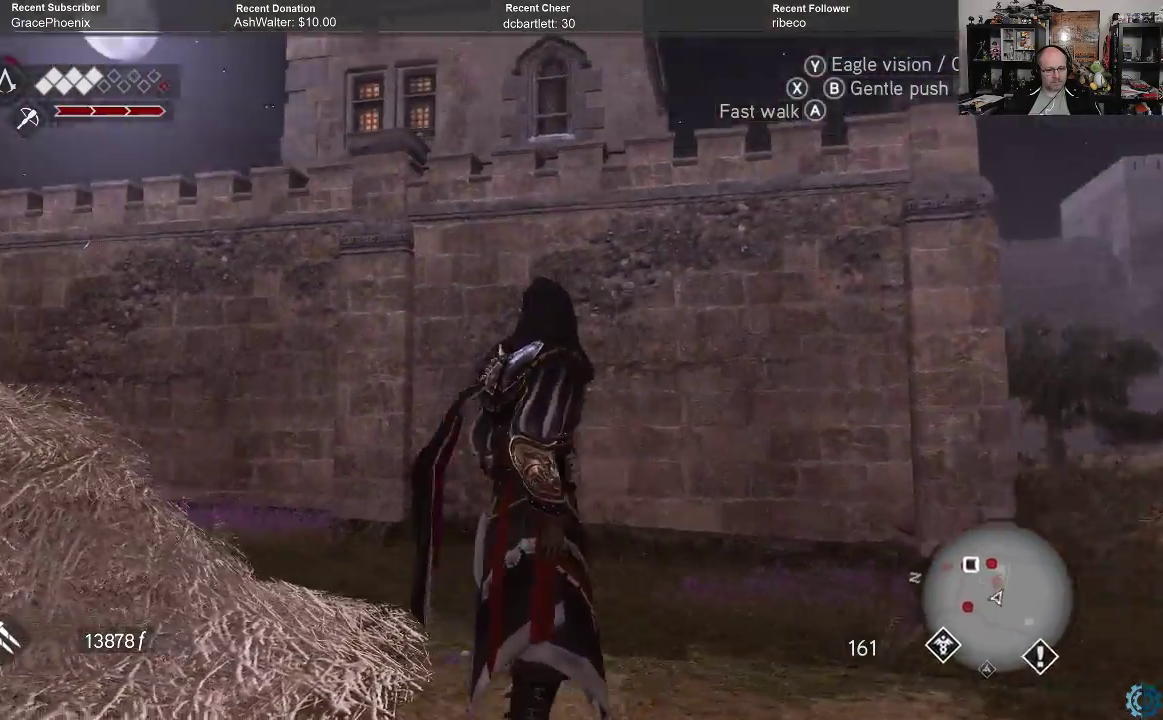
{"buttons": [], "left_stick": "down-left", "right_stick": "left", "events": [[167, "left_stick", "down"], [233, "left_stick", "down-left"]]}
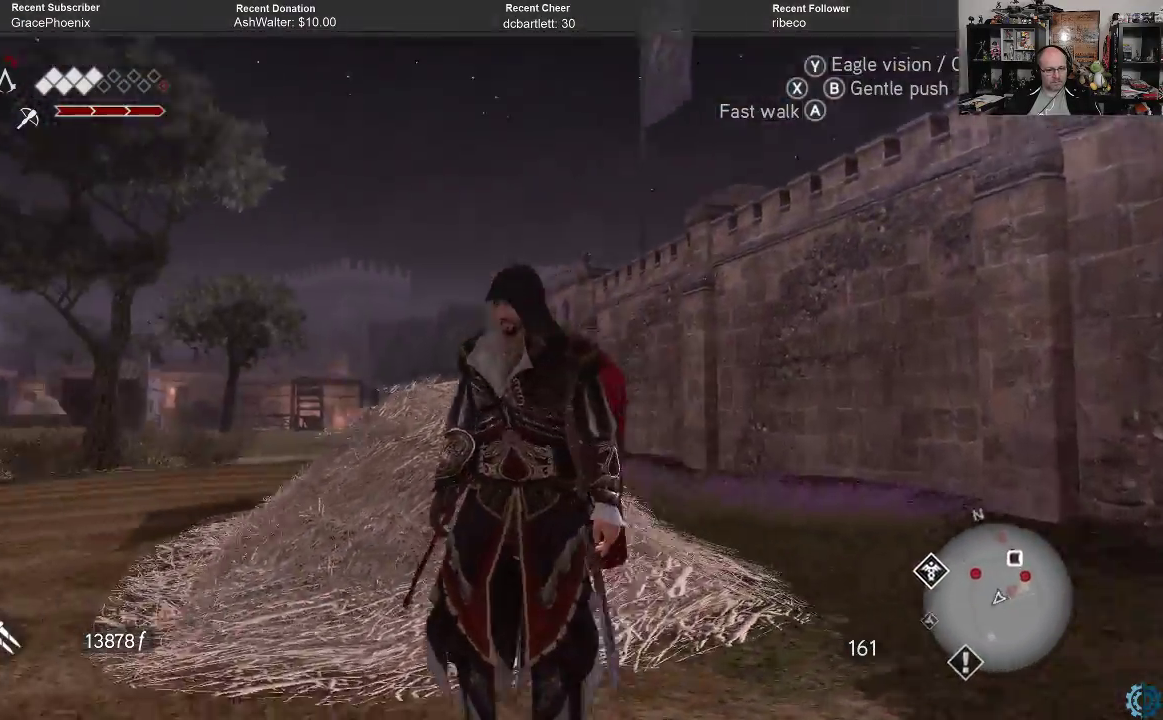
{"buttons": [], "left_stick": "up-left", "right_stick": "left", "events": [[33, "left_stick", "left"], [167, "left_stick", "up-left"]]}
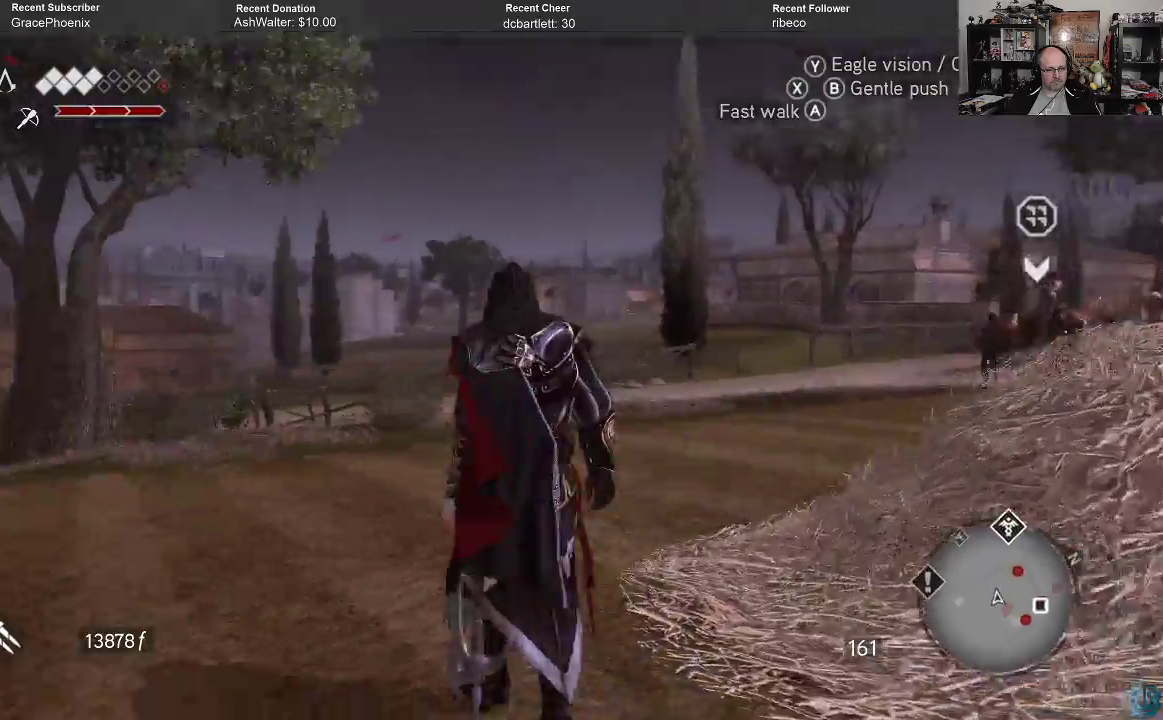
{"buttons": ["A", "R2"], "left_stick": "up-left", "right_stick": "center", "events": [[33, "right_stick", "center"], [200, "R2", "down"], [233, "A", "down"]]}
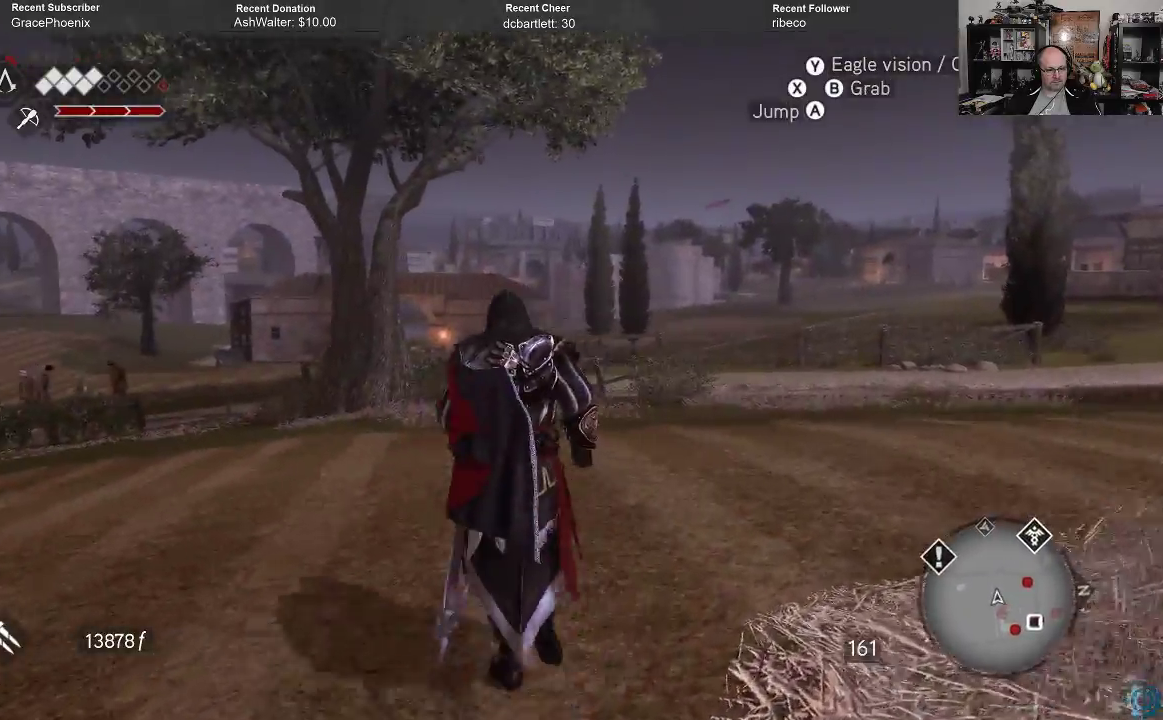
{"buttons": ["A", "R2"], "left_stick": "up-left", "right_stick": "center", "events": []}
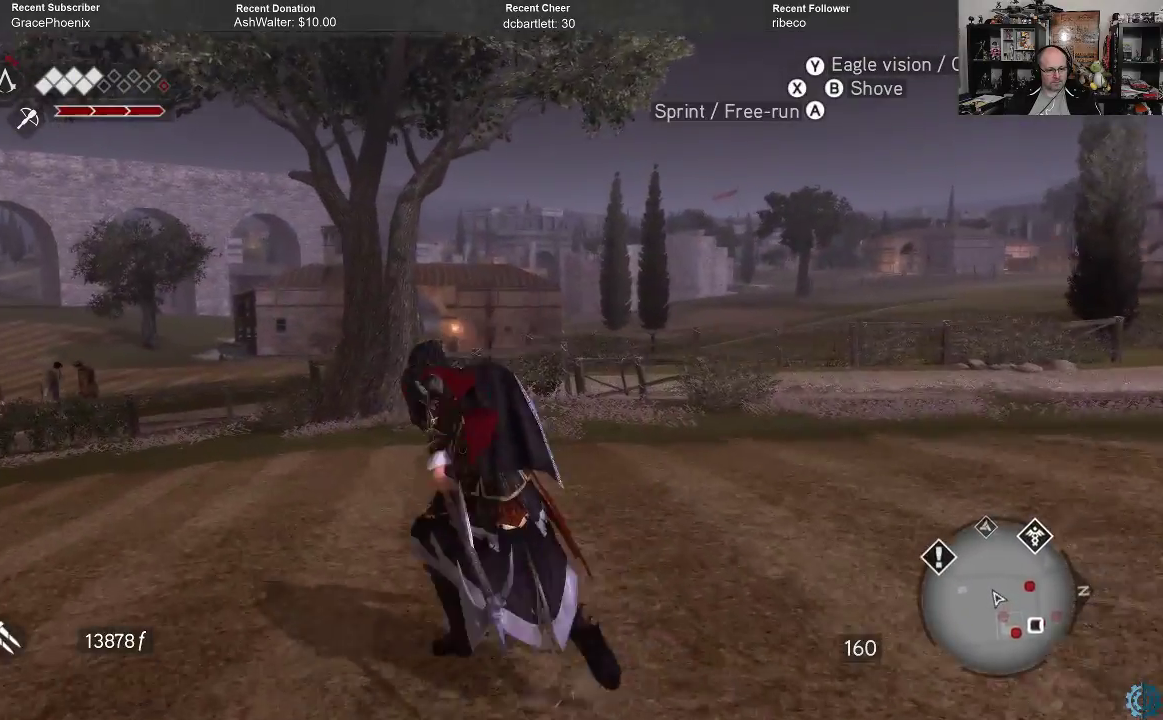
{"buttons": ["A", "R2"], "left_stick": "up-left", "right_stick": "center", "events": []}
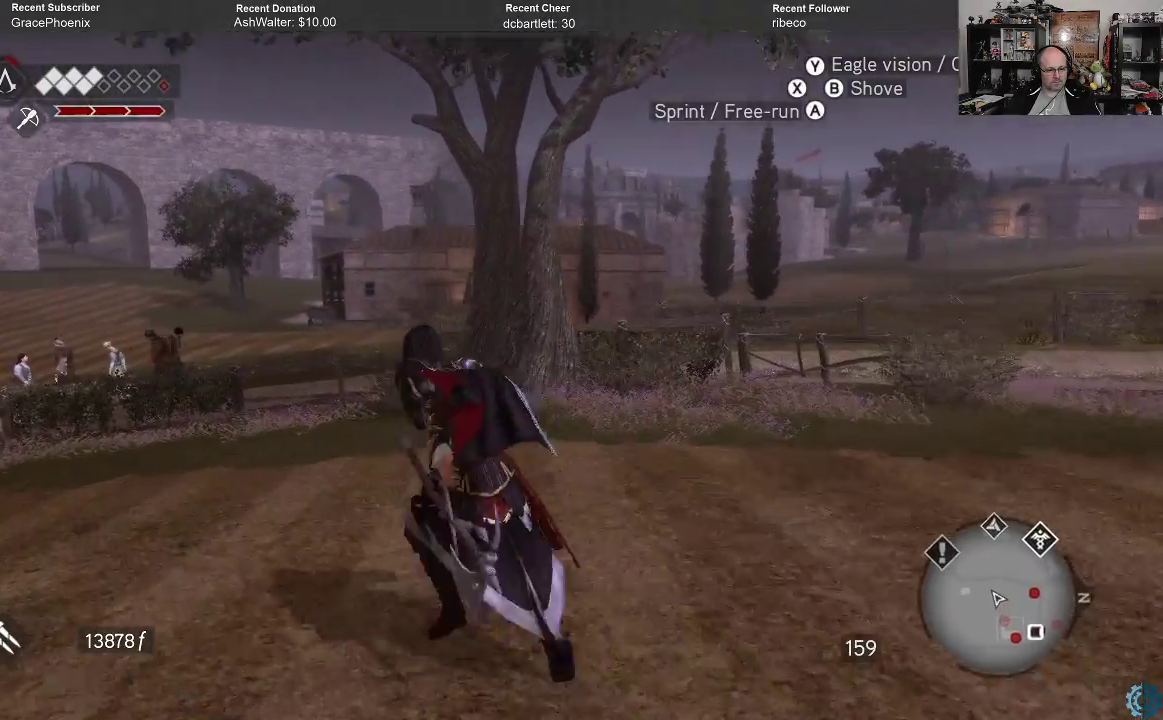
{"buttons": ["A", "R2"], "left_stick": "up-left", "right_stick": "center", "events": []}
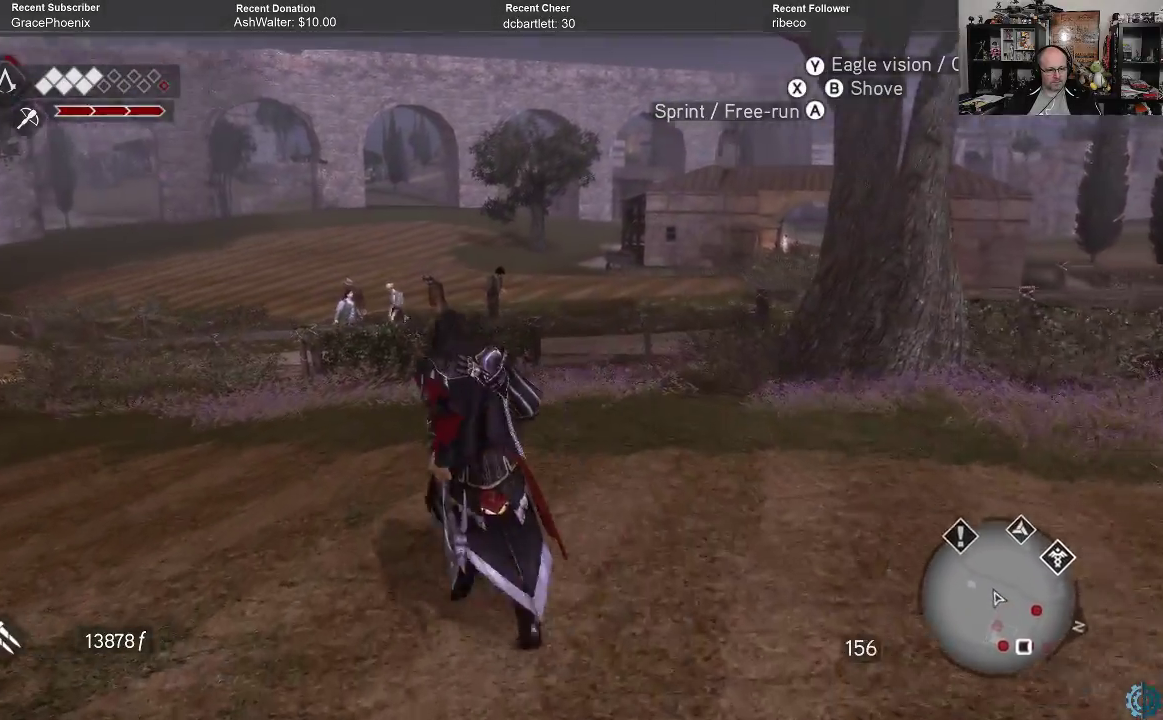
{"buttons": ["A", "R2"], "left_stick": "up", "right_stick": "center", "events": [[133, "left_stick", "up"]]}
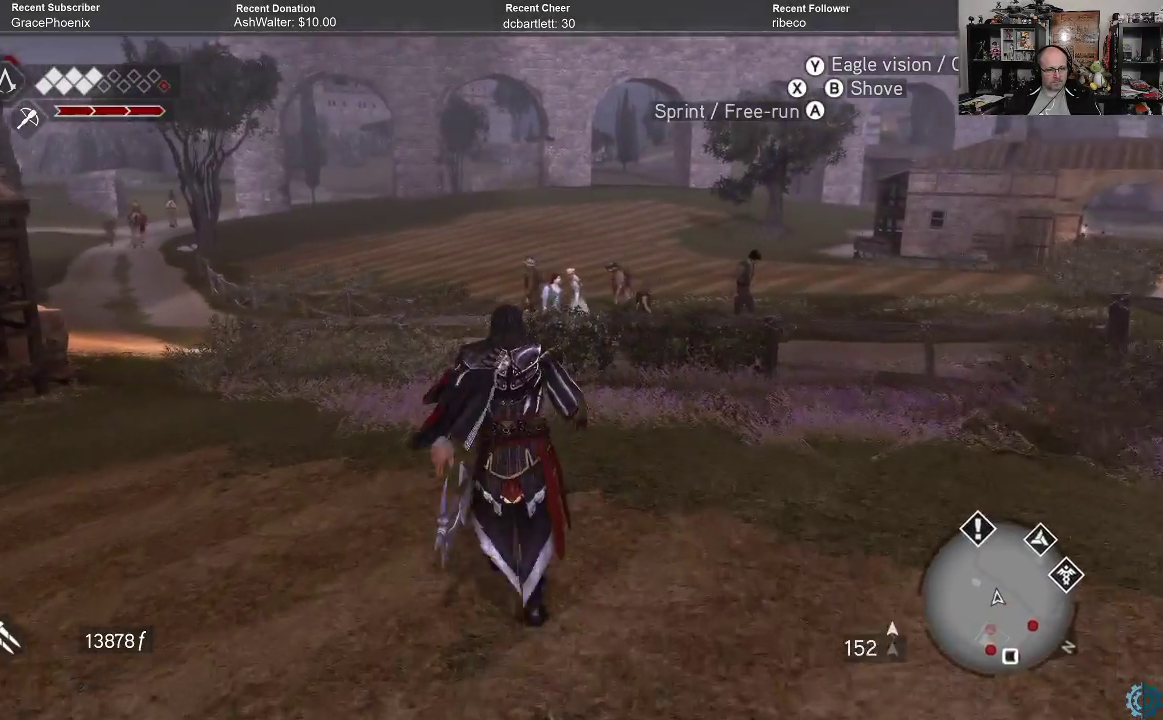
{"buttons": ["A", "R2"], "left_stick": "up", "right_stick": "center", "events": []}
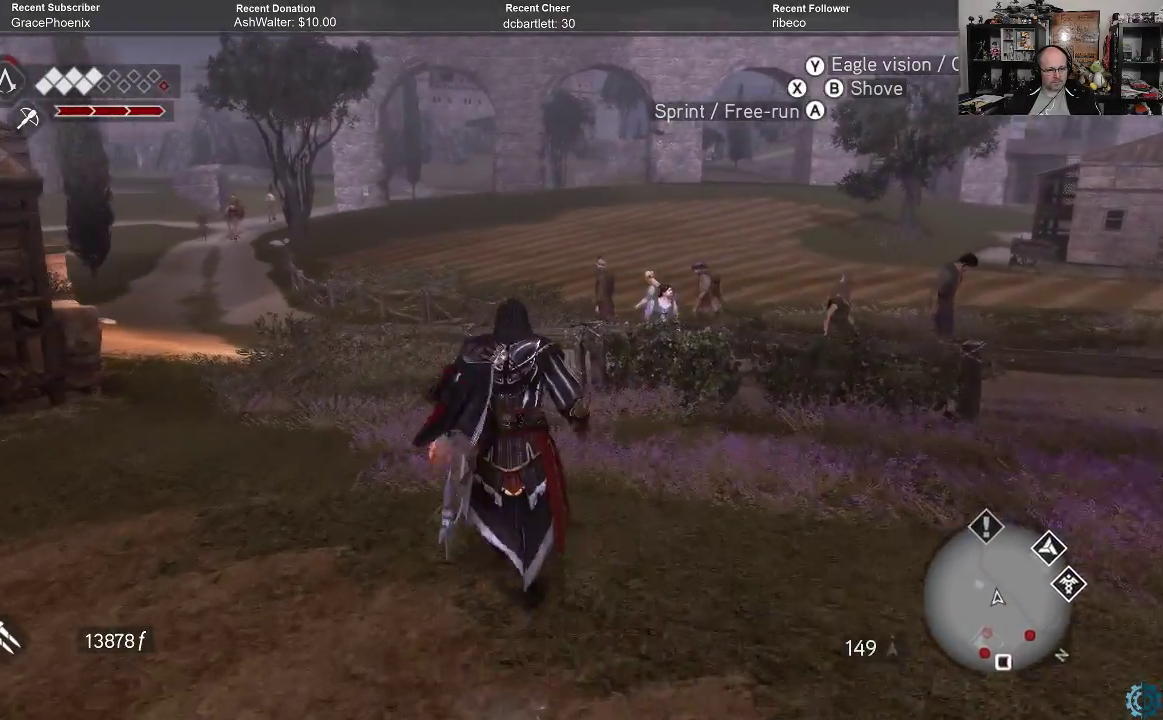
{"buttons": ["A", "R2"], "left_stick": "up", "right_stick": "center", "events": []}
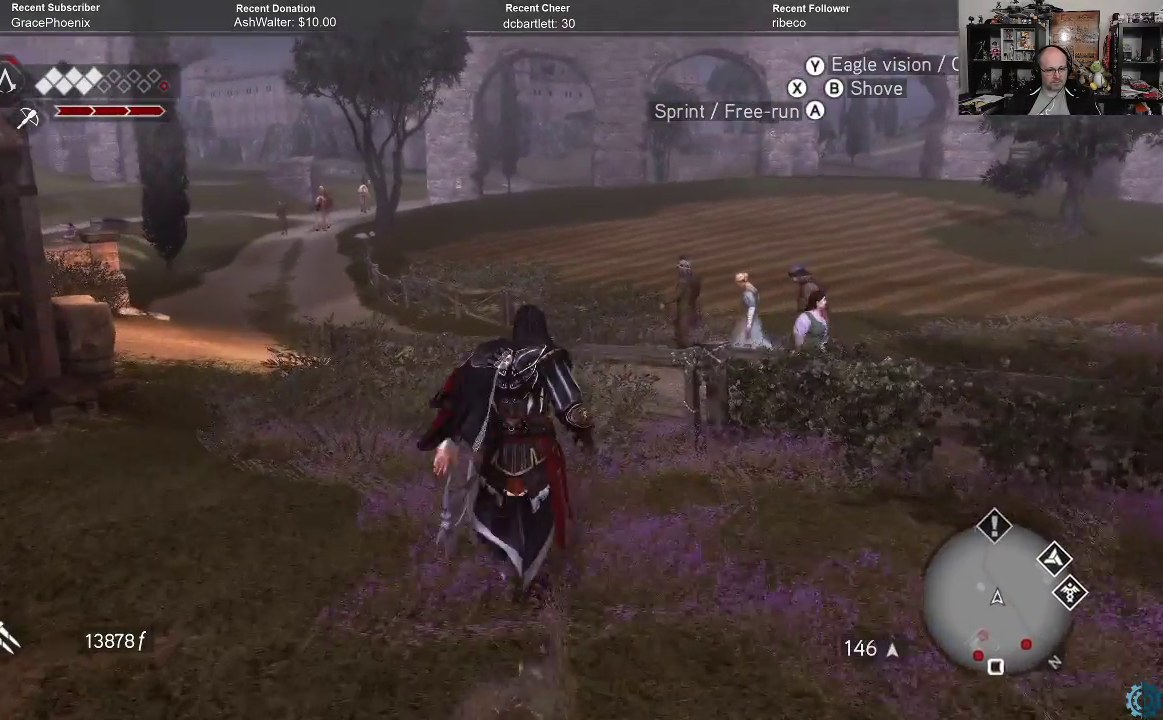
{"buttons": ["A", "R2"], "left_stick": "up", "right_stick": "center", "events": []}